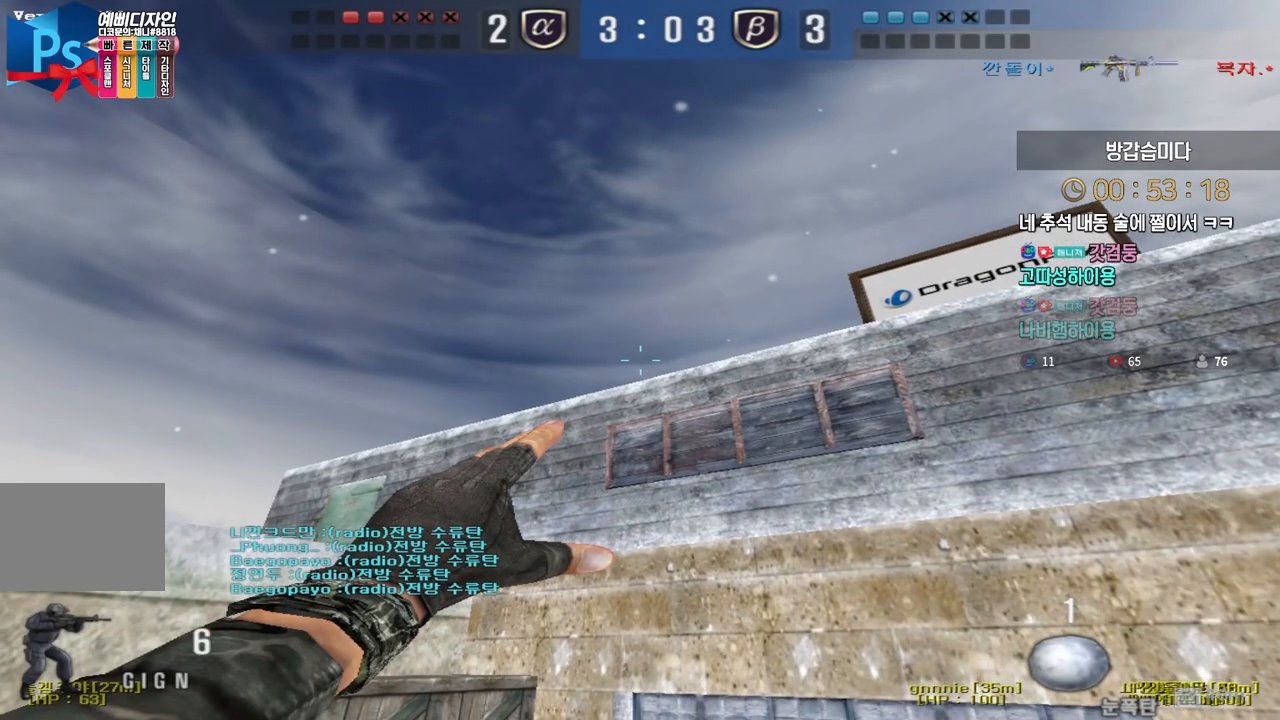
Gameplay with keyboard; each line is a JSON object with the keys held at the frame after it. "events" lists presses ("down") and releases ("up") of "a", "ctrl", "d", "e", "f", "q", "r", "s", "shift", "space", "tab" and "w" between this image and that frame as [ms after this image, input, new state], when the widget could be followed in between. No other keys are recorded. Mouse input is not recorded.
{"keys": ["shift"], "events": []}
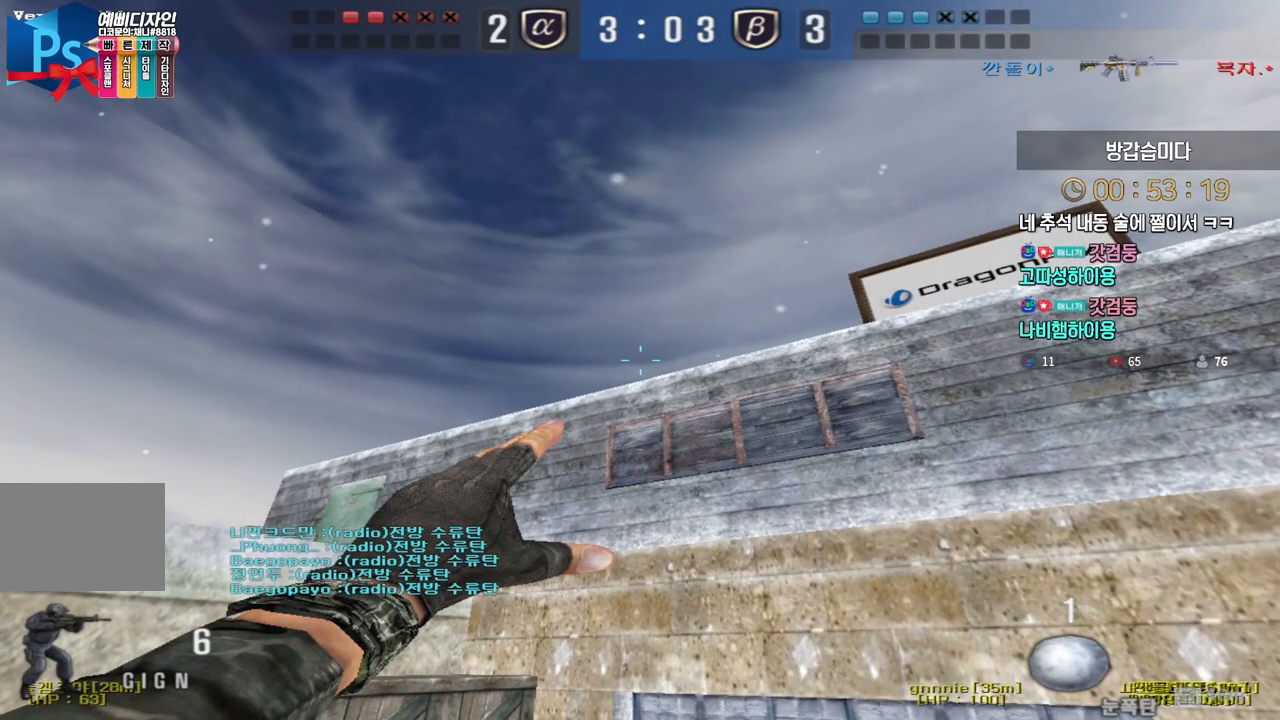
{"keys": ["shift"], "events": []}
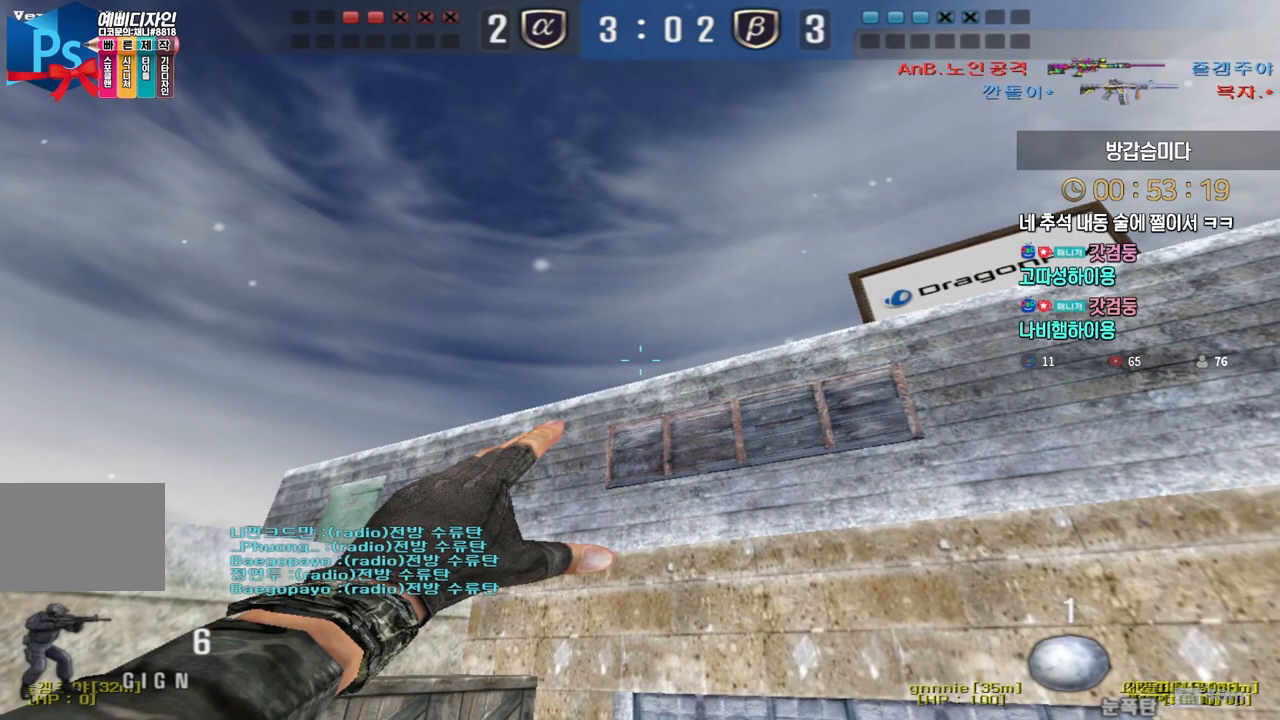
{"keys": ["shift"], "events": []}
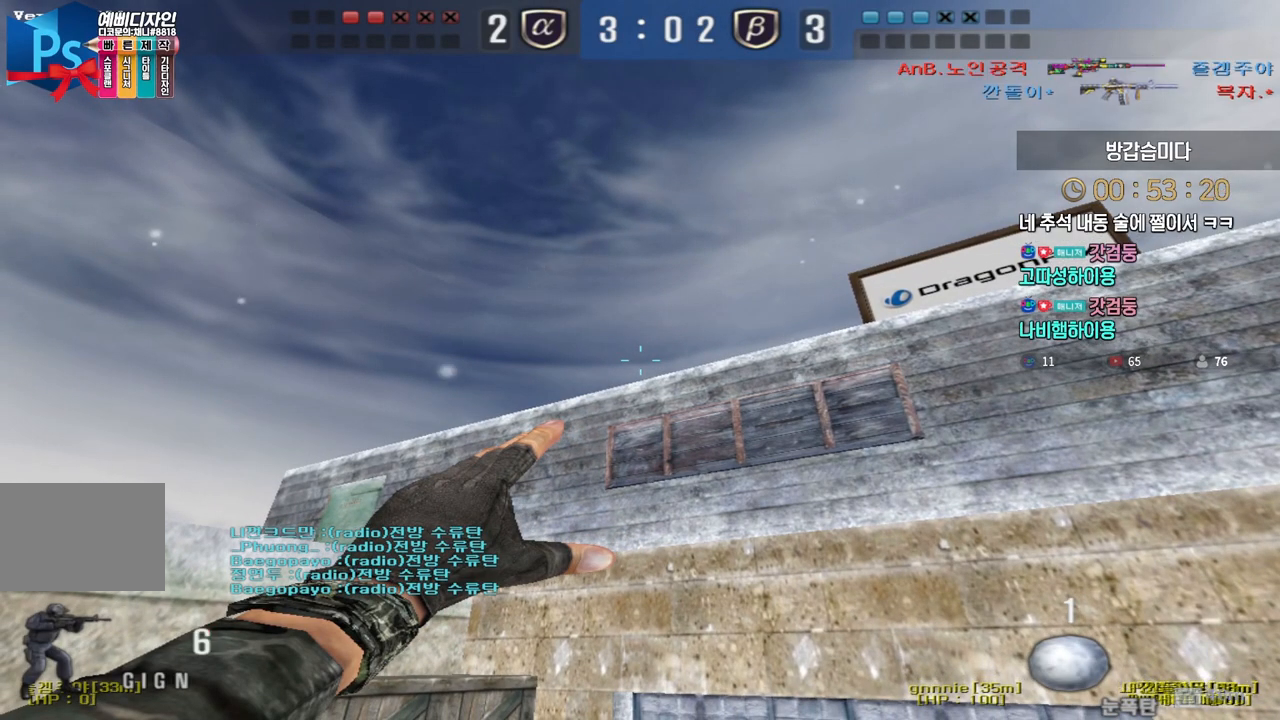
{"keys": ["shift"], "events": []}
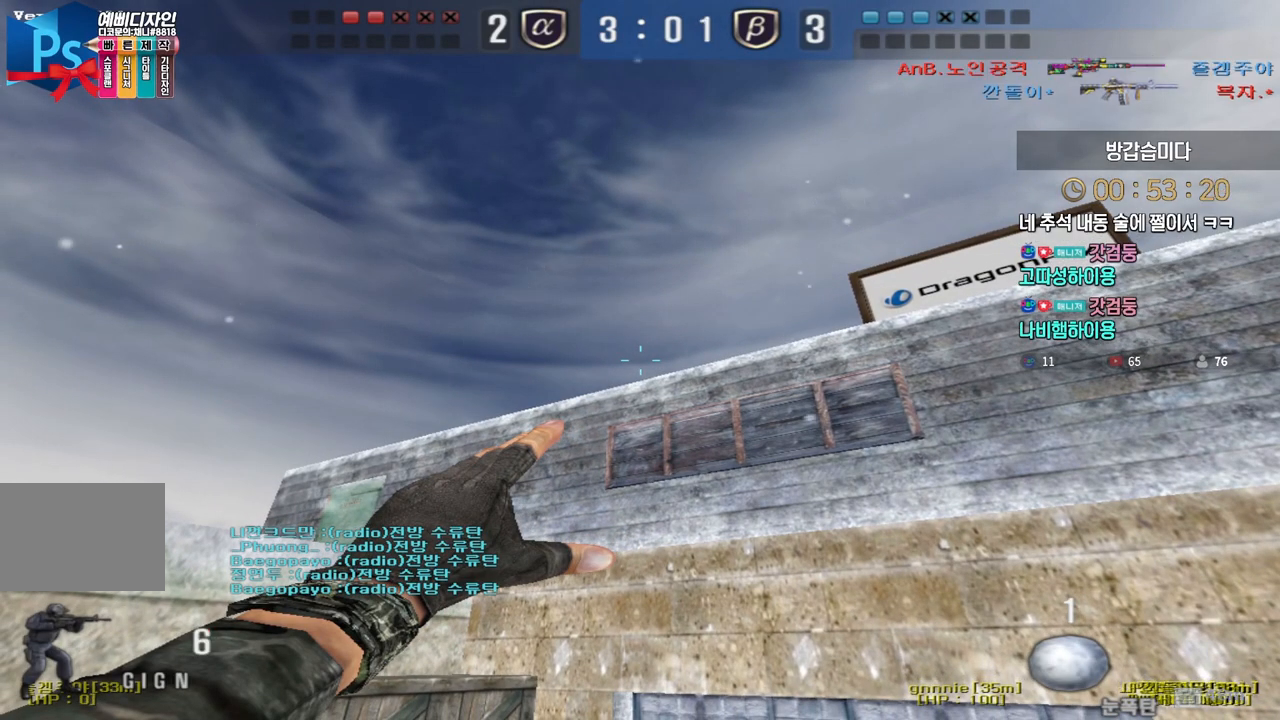
{"keys": ["shift"], "events": []}
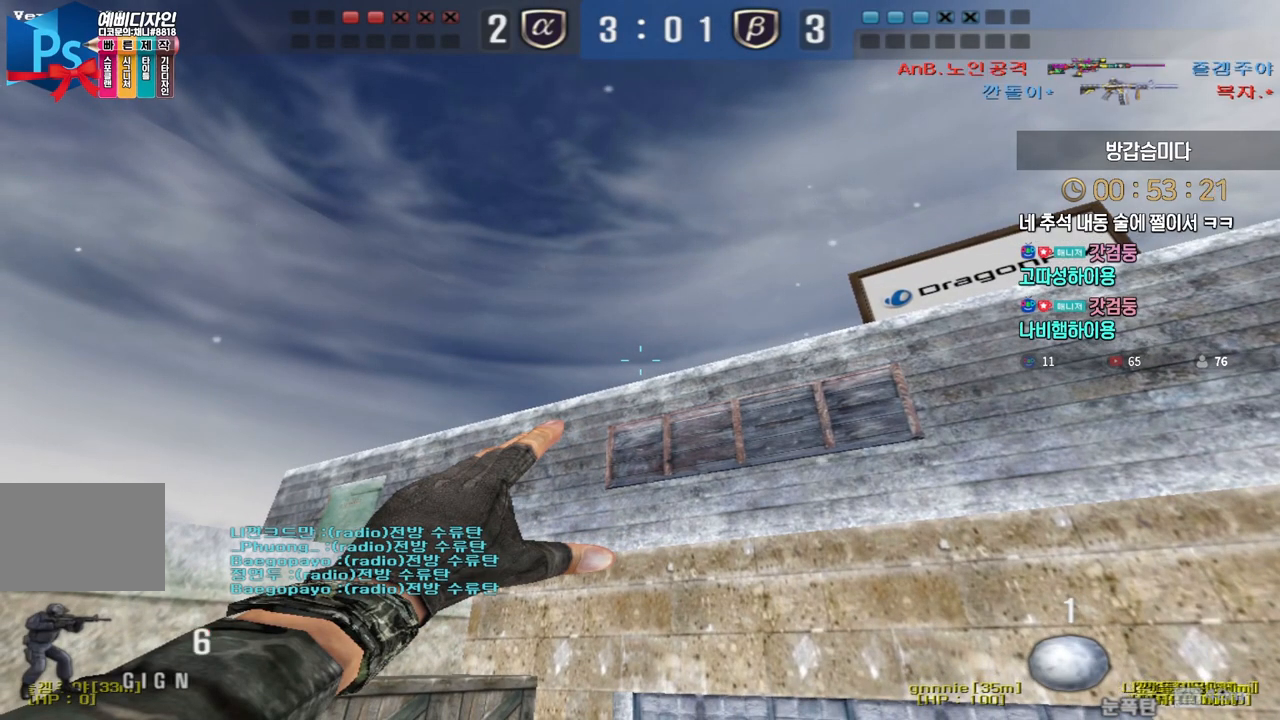
{"keys": ["w"], "events": [[217, "shift", "up"], [217, "w", "down"]]}
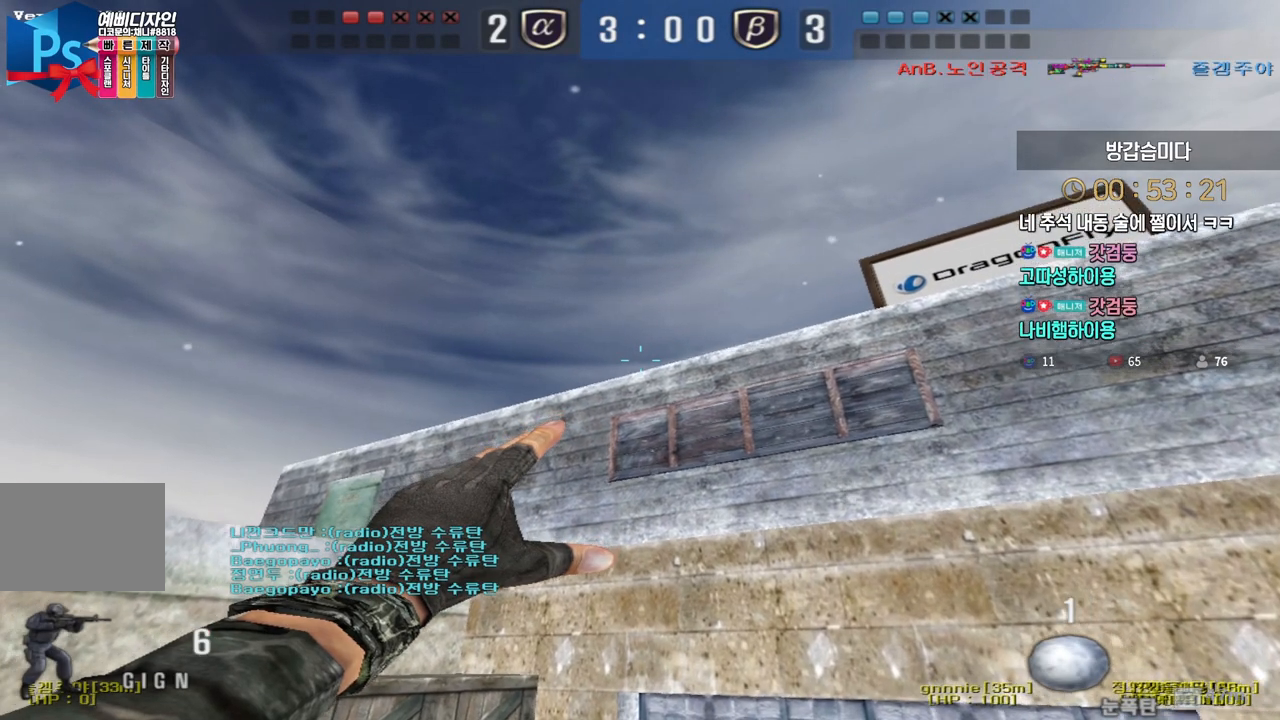
{"keys": ["a", "w"], "events": [[117, "space", "down"], [200, "space", "up"], [350, "a", "down"]]}
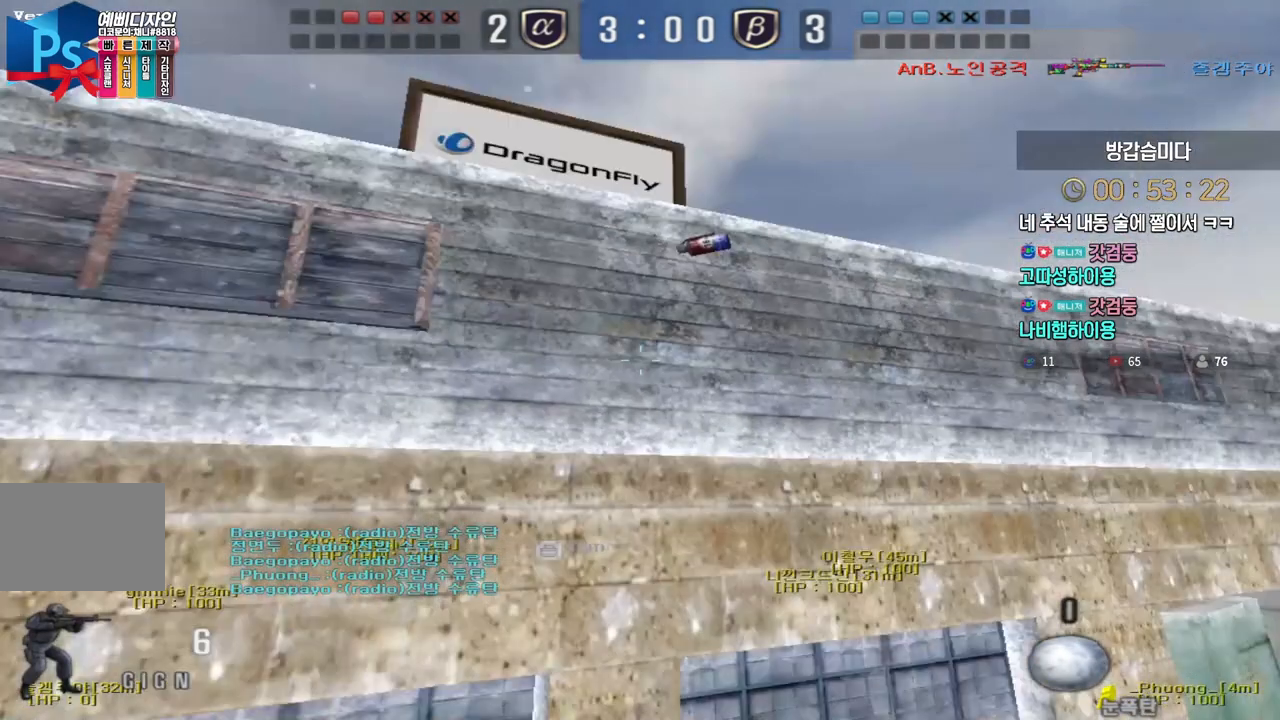
{"keys": ["d", "w"], "events": [[367, "a", "up"], [383, "d", "down"]]}
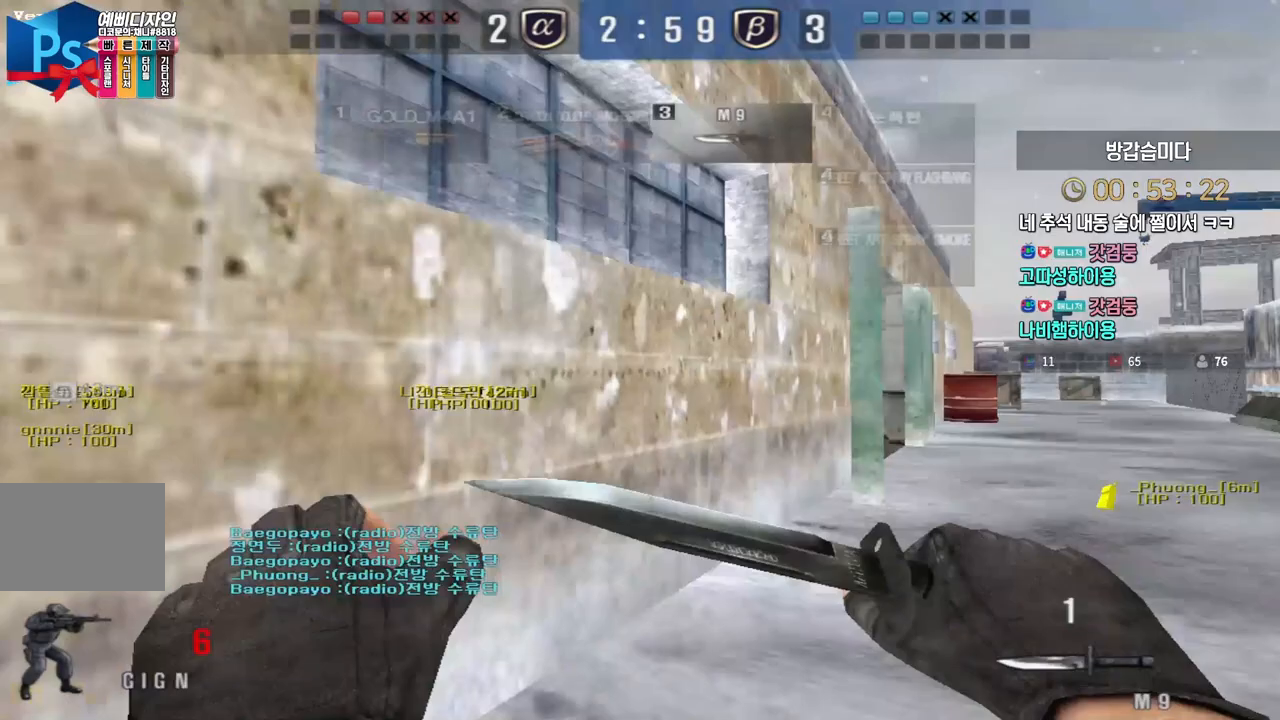
{"keys": ["ctrl", "tab"], "events": [[133, "ctrl", "down"], [150, "d", "up"], [150, "space", "down"], [167, "w", "up"], [233, "space", "up"], [500, "tab", "down"]]}
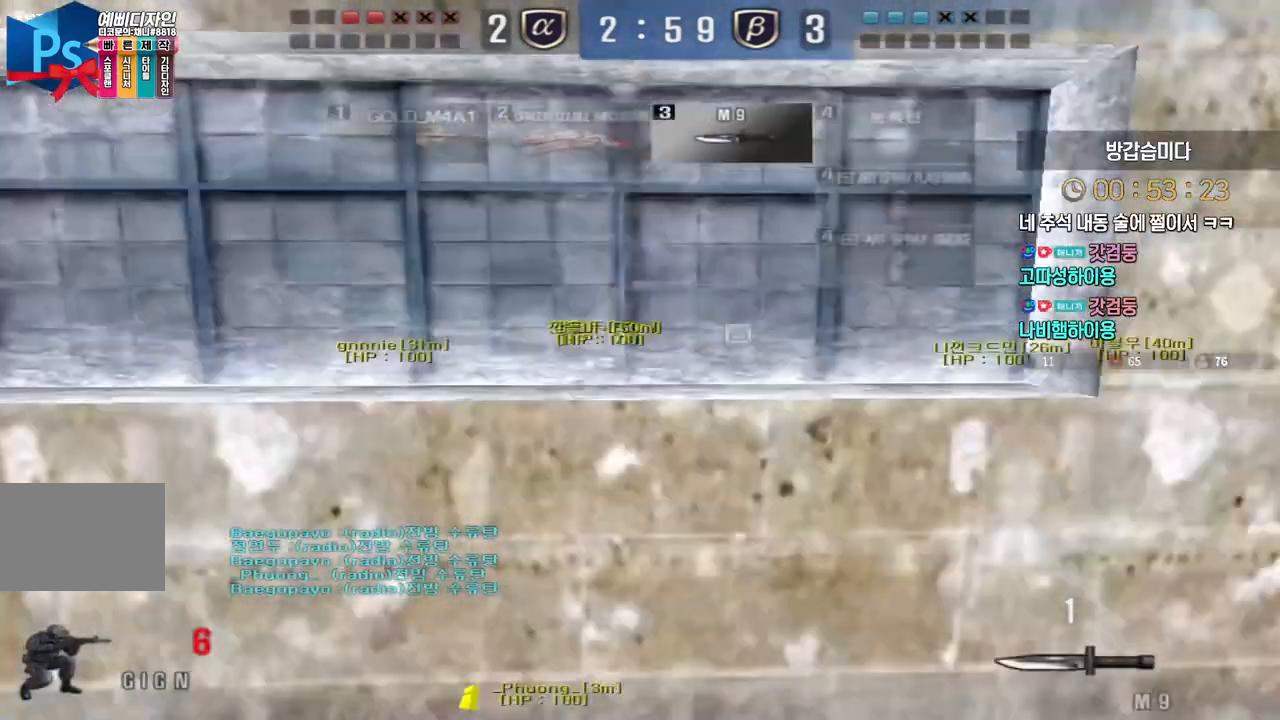
{"keys": ["d", "tab", "w"], "events": [[33, "ctrl", "up"], [250, "w", "down"], [283, "d", "down"]]}
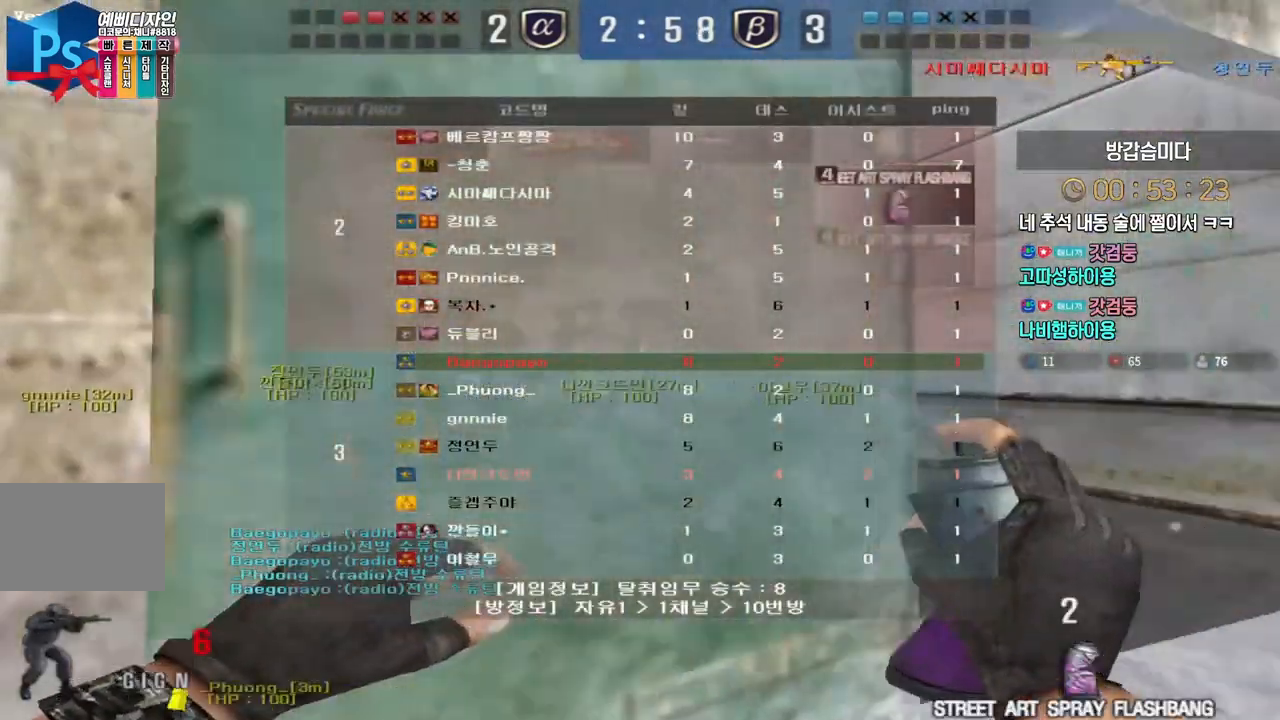
{"keys": ["ctrl", "tab", "w"], "events": [[117, "d", "up"], [133, "ctrl", "down"], [150, "w", "up"], [217, "ctrl", "up"], [217, "d", "down"], [233, "w", "down"], [483, "d", "up"], [500, "ctrl", "down"]]}
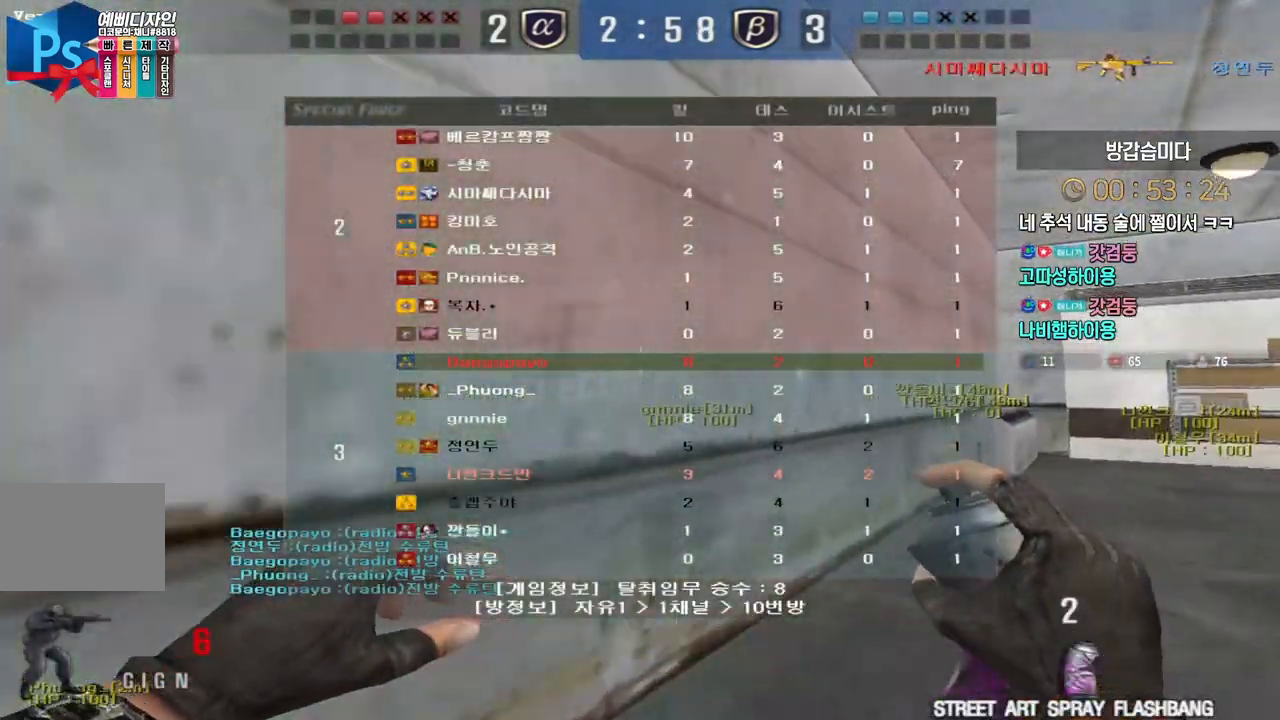
{"keys": ["d", "tab", "w"], "events": [[17, "w", "up"], [83, "ctrl", "up"], [100, "d", "down"], [117, "w", "down"], [350, "d", "up"], [367, "w", "up"], [383, "ctrl", "down"], [450, "ctrl", "up"], [467, "d", "down"], [483, "w", "down"]]}
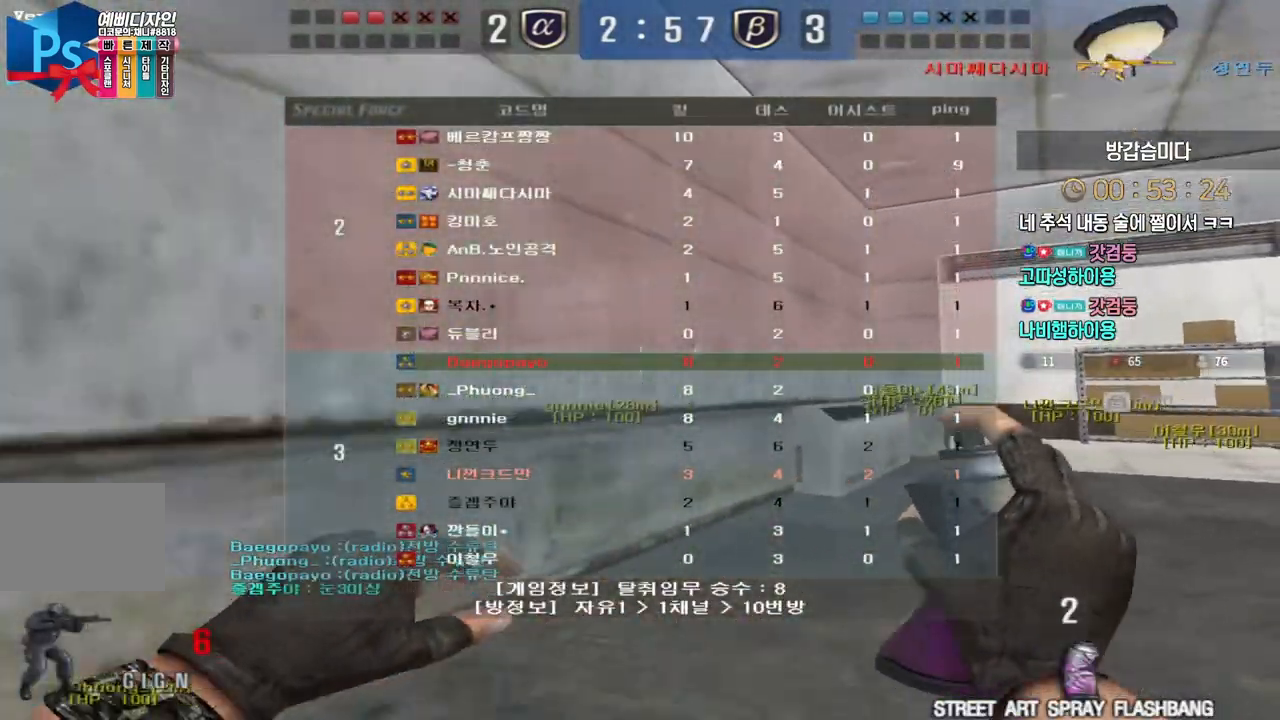
{"keys": ["d", "tab", "w"], "events": [[233, "d", "up"], [250, "ctrl", "down"], [250, "w", "up"], [350, "ctrl", "up"], [367, "d", "down"], [367, "w", "down"]]}
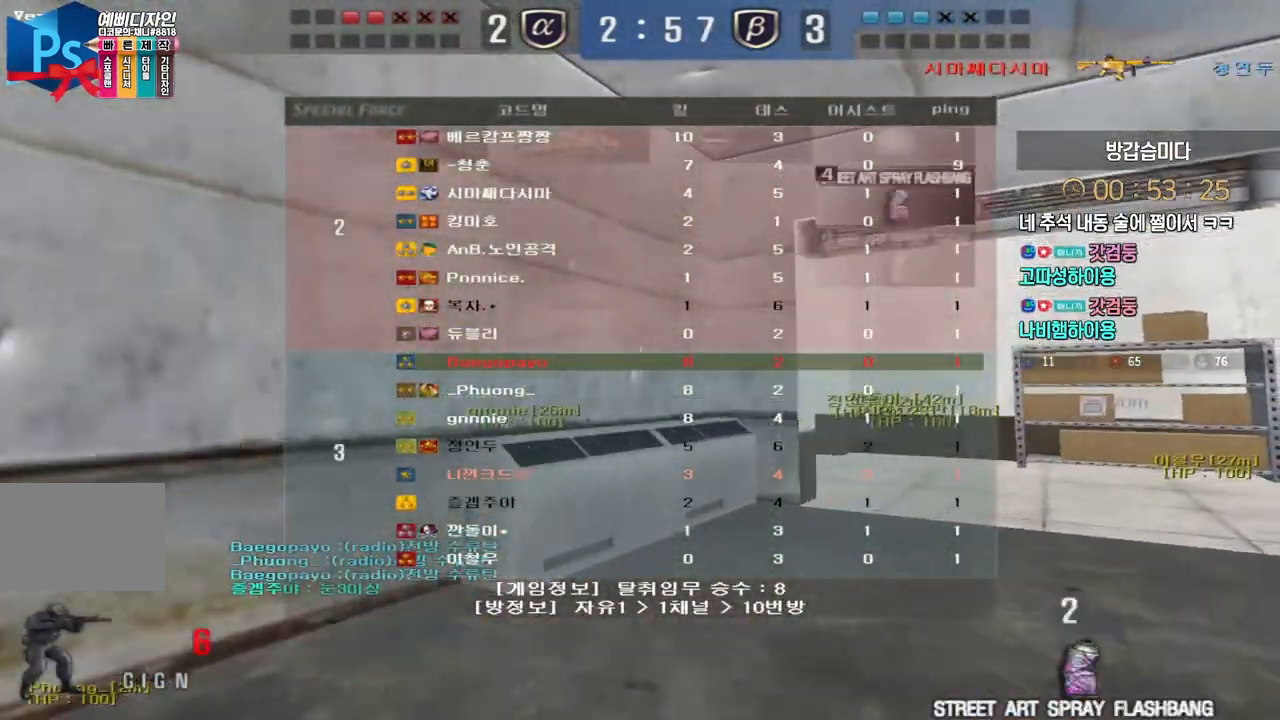
{"keys": ["space"], "events": [[150, "ctrl", "down"], [150, "d", "up"], [167, "w", "up"], [217, "tab", "up"], [250, "d", "down"], [267, "ctrl", "up"], [267, "w", "down"], [383, "ctrl", "down"], [417, "d", "up"], [417, "w", "up"], [433, "ctrl", "up"], [433, "space", "down"]]}
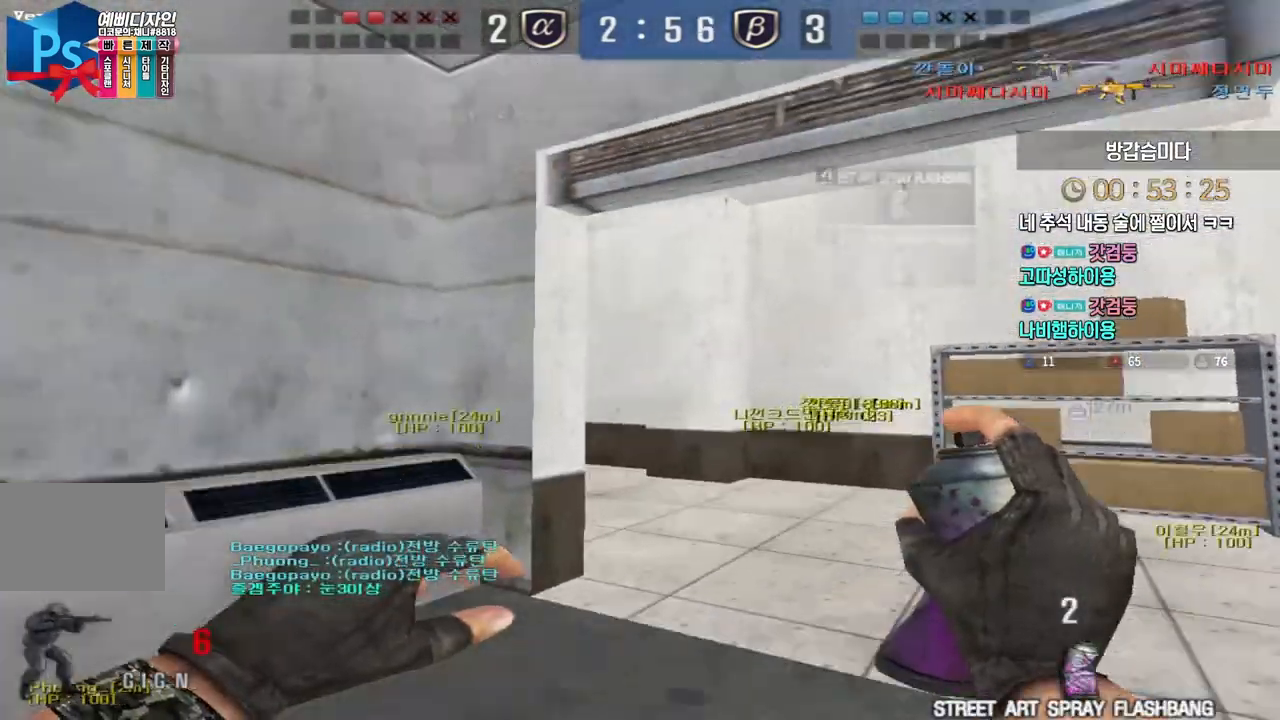
{"keys": ["d"], "events": [[33, "space", "up"], [183, "a", "down"], [183, "s", "down"], [417, "s", "up"], [450, "a", "up"], [500, "d", "down"]]}
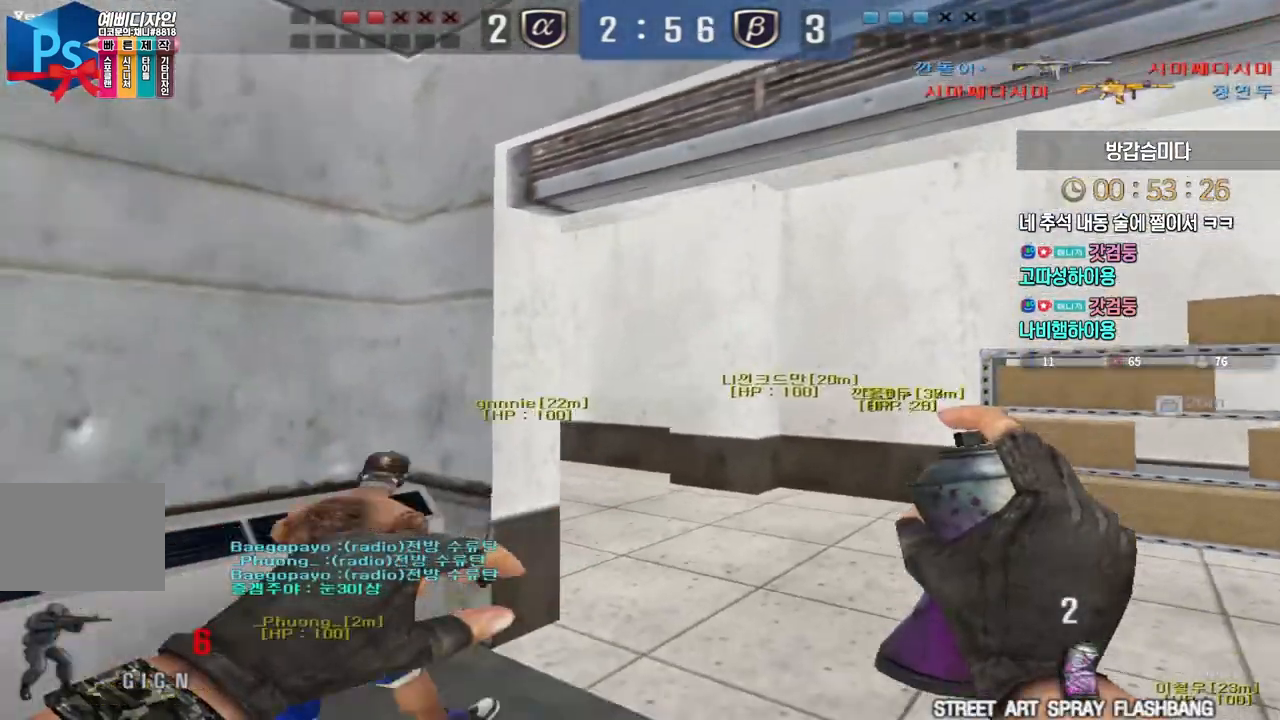
{"keys": ["a", "s"], "events": [[17, "w", "down"], [233, "ctrl", "down"], [233, "d", "up"], [250, "space", "down"], [250, "w", "up"], [300, "ctrl", "up"], [350, "space", "up"], [433, "a", "down"], [433, "s", "down"]]}
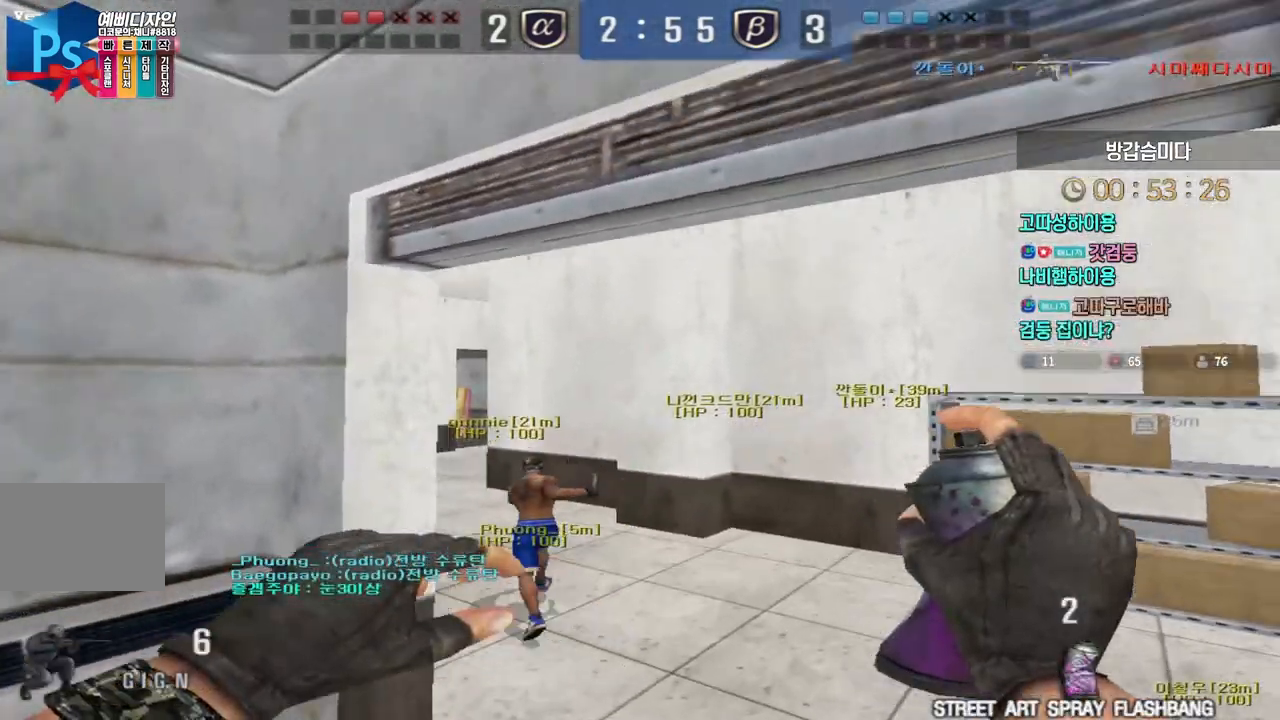
{"keys": ["d", "w"], "events": [[183, "s", "up"], [233, "a", "up"], [300, "d", "down"], [300, "w", "down"]]}
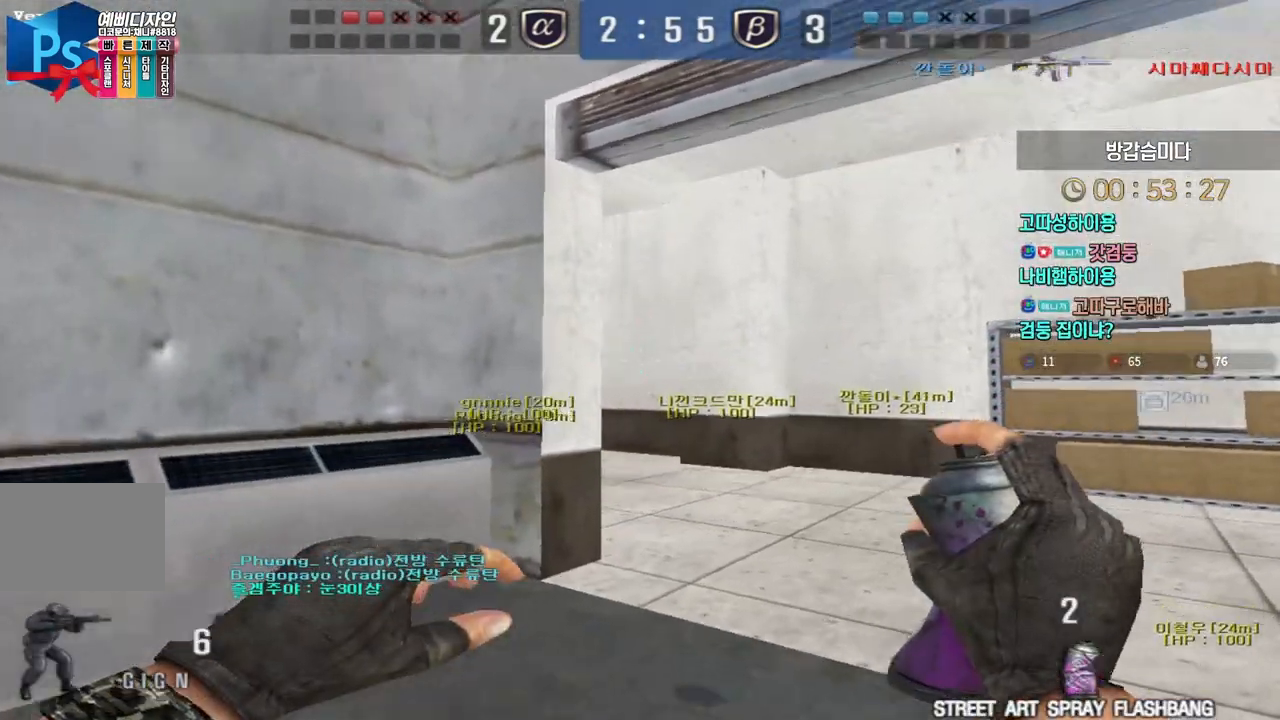
{"keys": [], "events": [[17, "ctrl", "down"], [33, "d", "up"], [50, "space", "down"], [50, "w", "up"], [67, "ctrl", "up"], [117, "space", "up"], [217, "s", "down"], [233, "a", "down"], [417, "s", "up"], [450, "a", "up"]]}
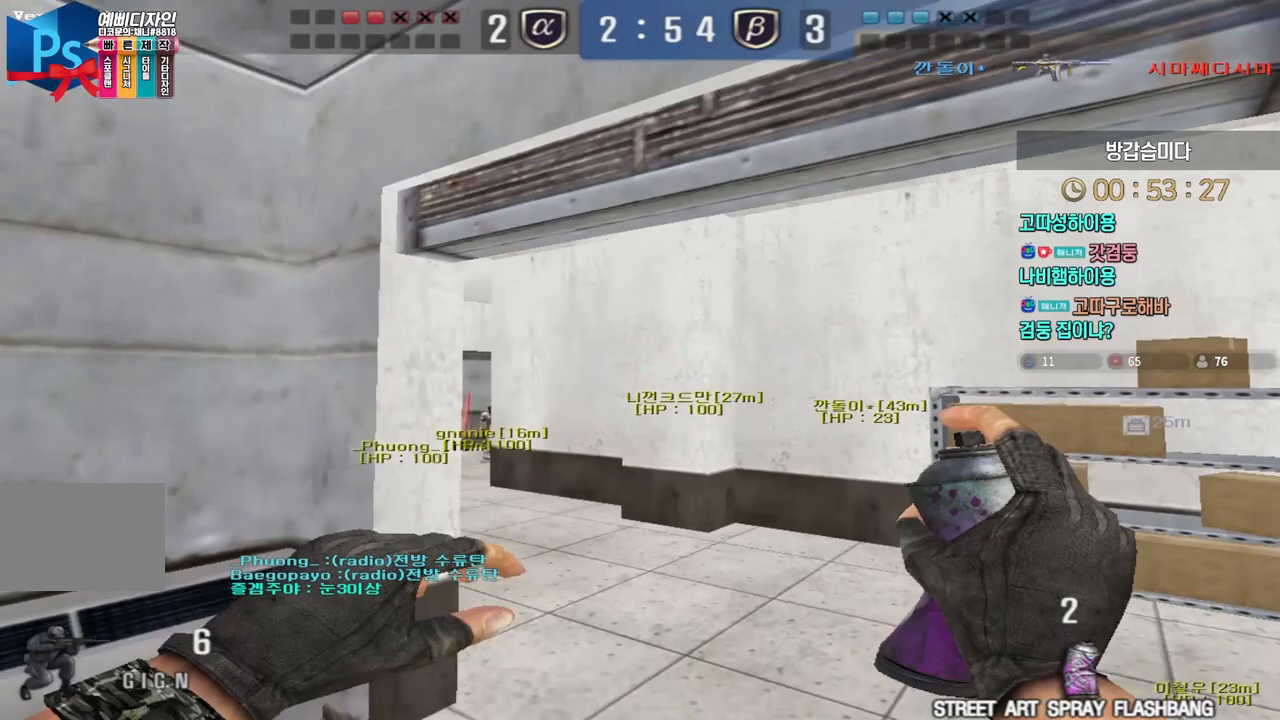
{"keys": ["a", "s"], "events": [[17, "d", "down"], [33, "w", "down"], [250, "ctrl", "down"], [267, "d", "up"], [267, "w", "up"], [283, "space", "down"], [333, "ctrl", "up"], [350, "space", "up"], [383, "a", "down"], [383, "s", "down"]]}
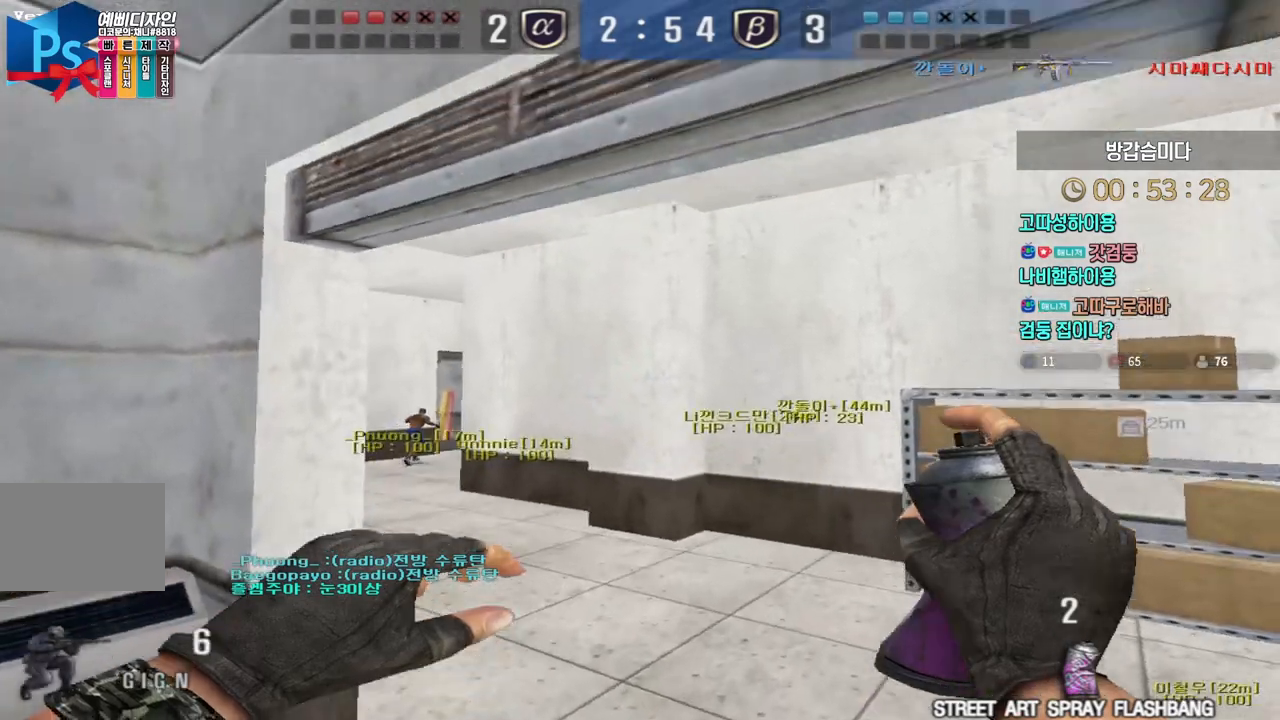
{"keys": ["d", "w"], "events": [[100, "s", "up"], [150, "a", "up"], [200, "d", "down"], [217, "w", "down"]]}
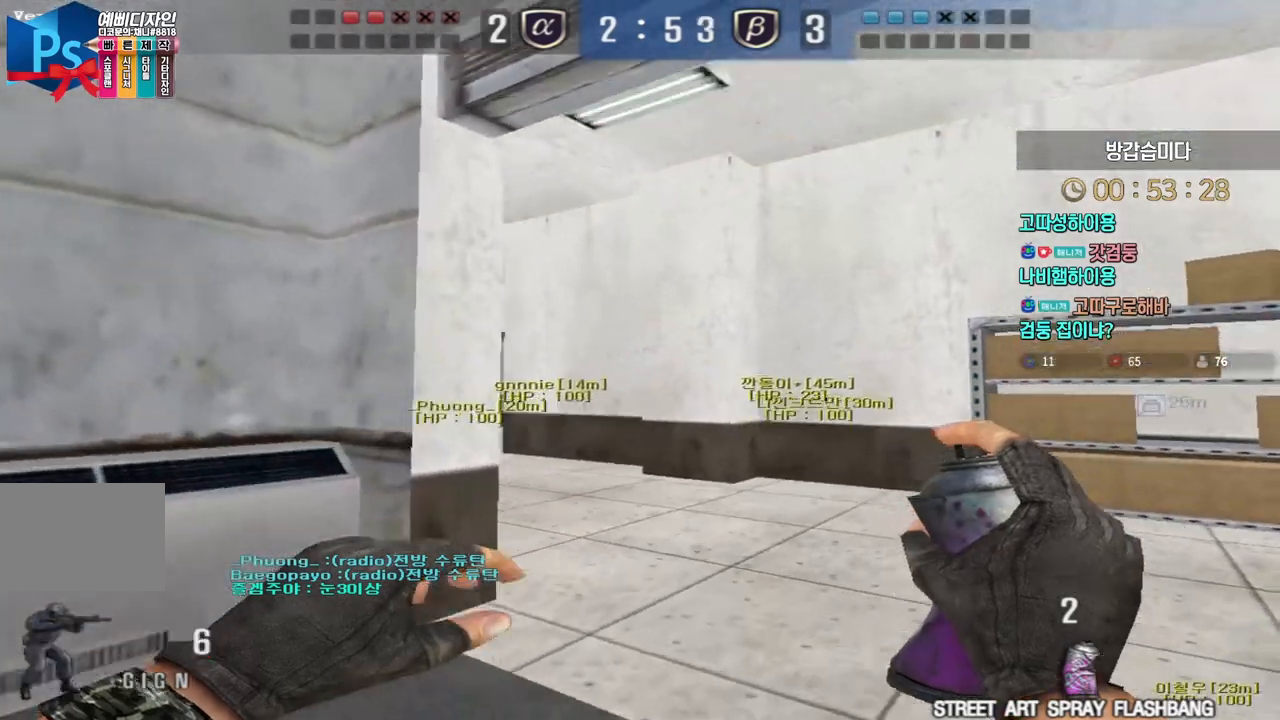
{"keys": ["a", "w"], "events": [[33, "ctrl", "down"], [50, "d", "up"], [50, "w", "up"], [67, "space", "down"], [150, "a", "down"], [150, "ctrl", "up"], [150, "space", "up"], [150, "w", "down"]]}
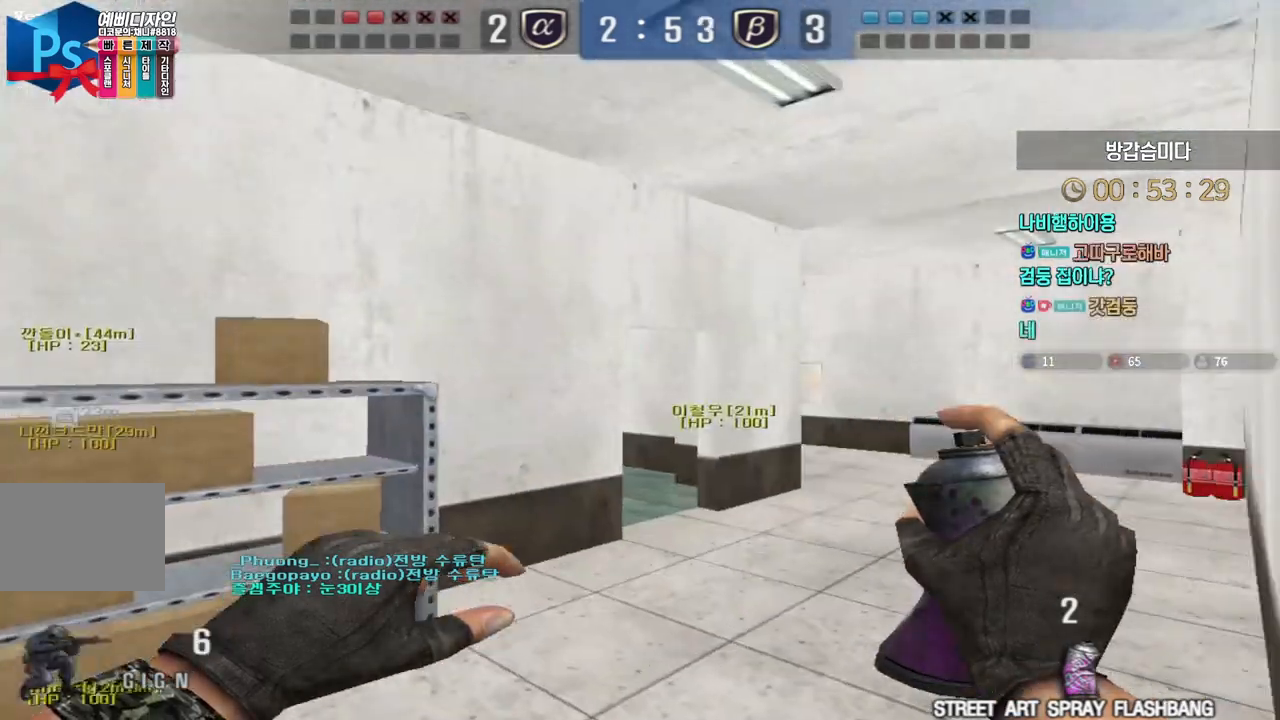
{"keys": [], "events": [[17, "a", "up"], [33, "d", "down"], [300, "ctrl", "down"], [300, "d", "up"], [317, "w", "up"], [333, "space", "down"], [400, "ctrl", "up"], [417, "space", "up"]]}
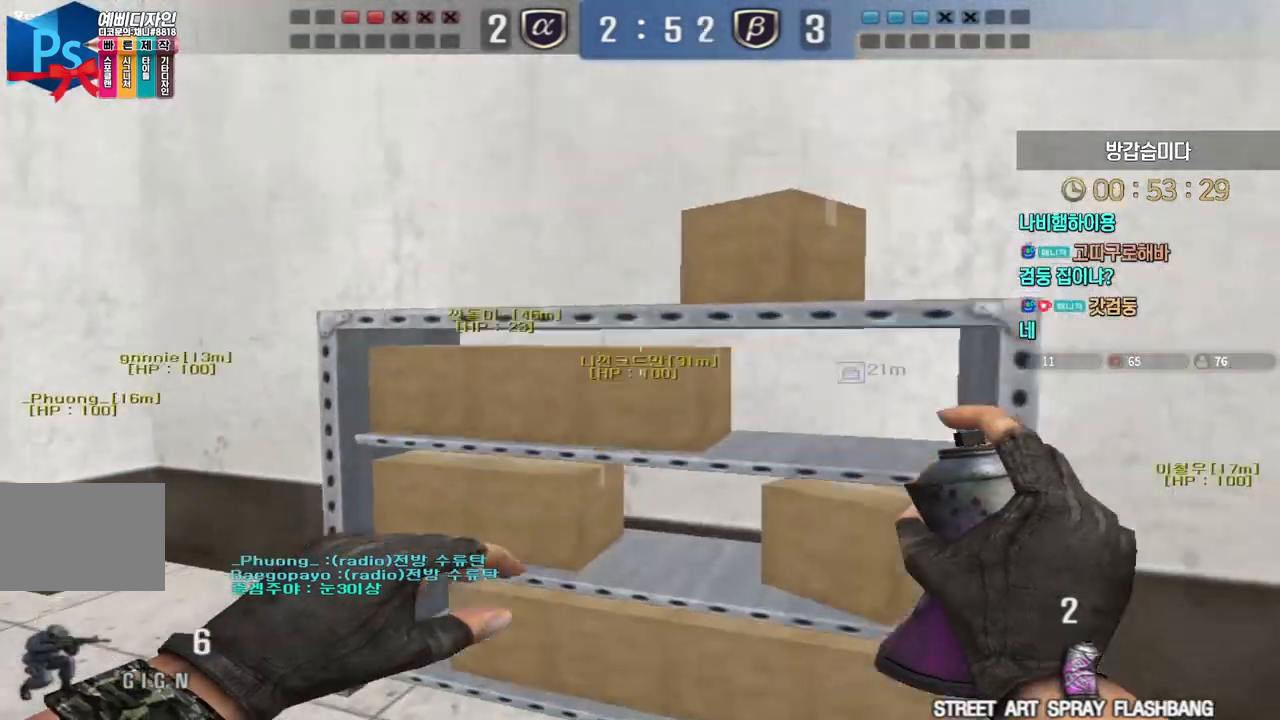
{"keys": ["a", "w"], "events": [[150, "tab", "down"], [233, "w", "down"], [250, "tab", "up"], [350, "a", "down"]]}
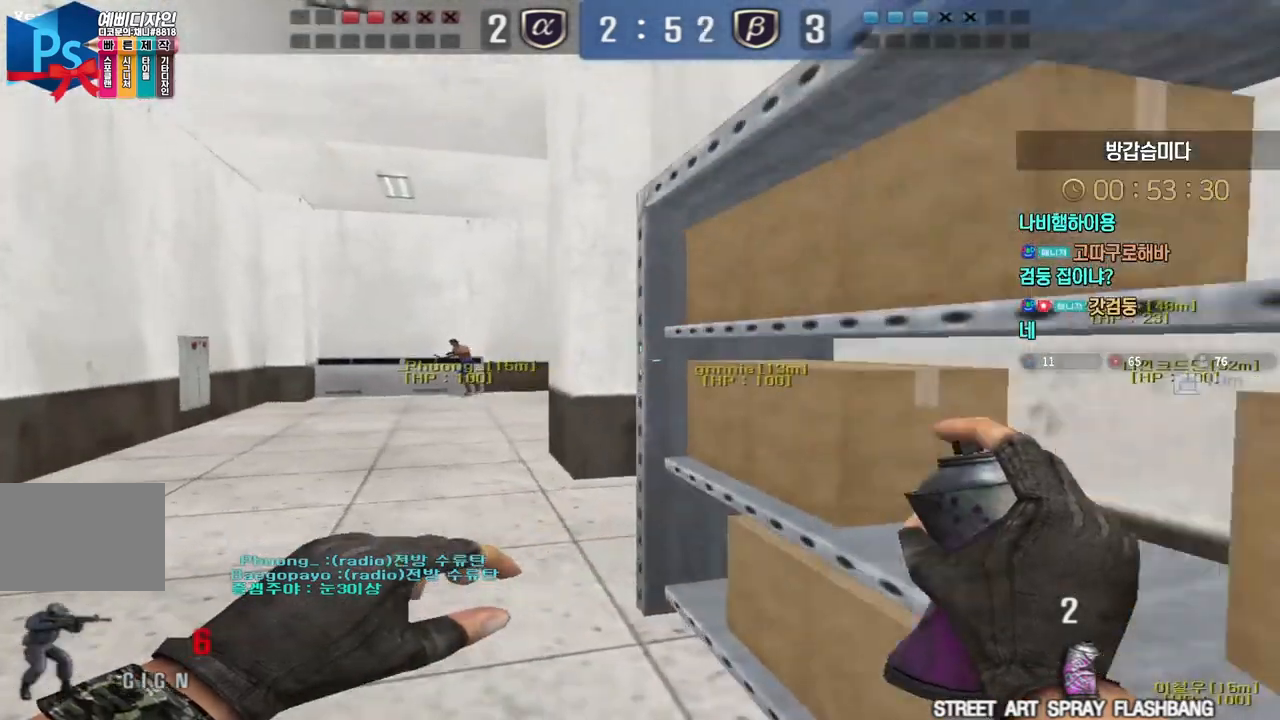
{"keys": ["a", "w"], "events": [[300, "ctrl", "down"], [317, "w", "up"], [333, "a", "up"], [400, "ctrl", "up"], [417, "w", "down"], [433, "a", "down"]]}
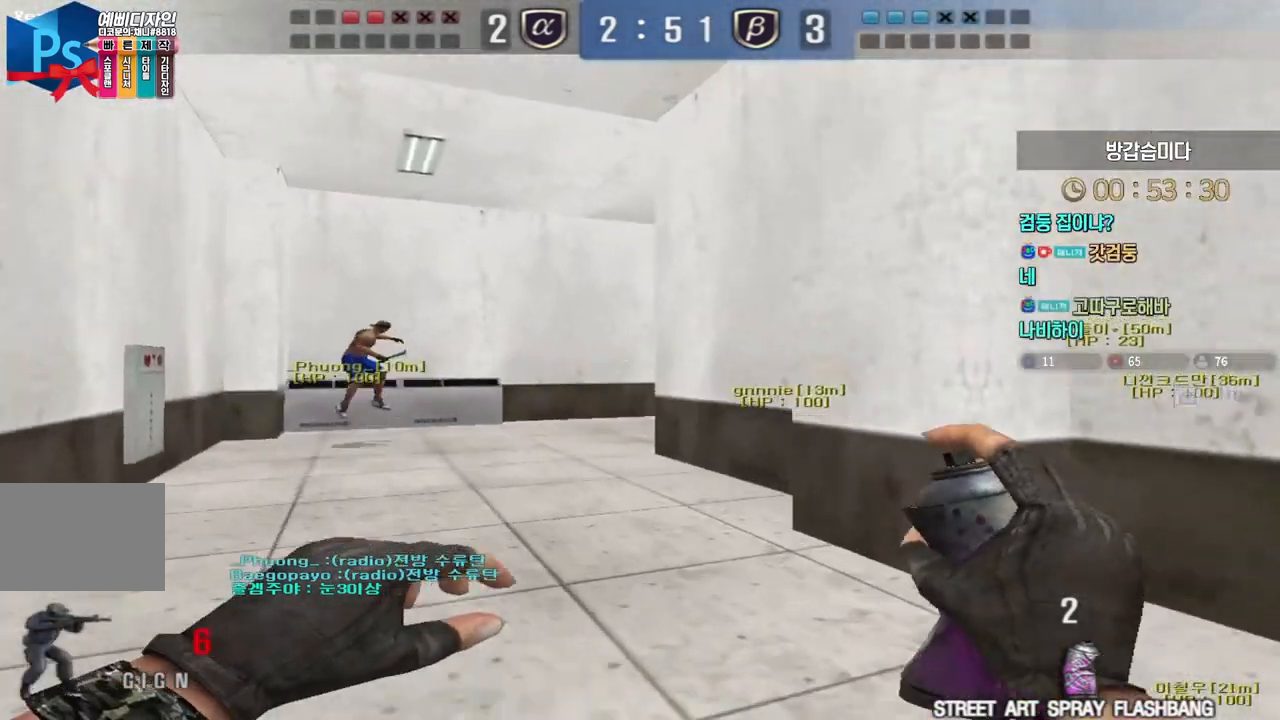
{"keys": ["d", "s"], "events": [[133, "ctrl", "down"], [150, "w", "up"], [167, "a", "up"], [167, "space", "down"], [267, "ctrl", "up"], [267, "s", "down"], [283, "space", "up"], [300, "d", "down"]]}